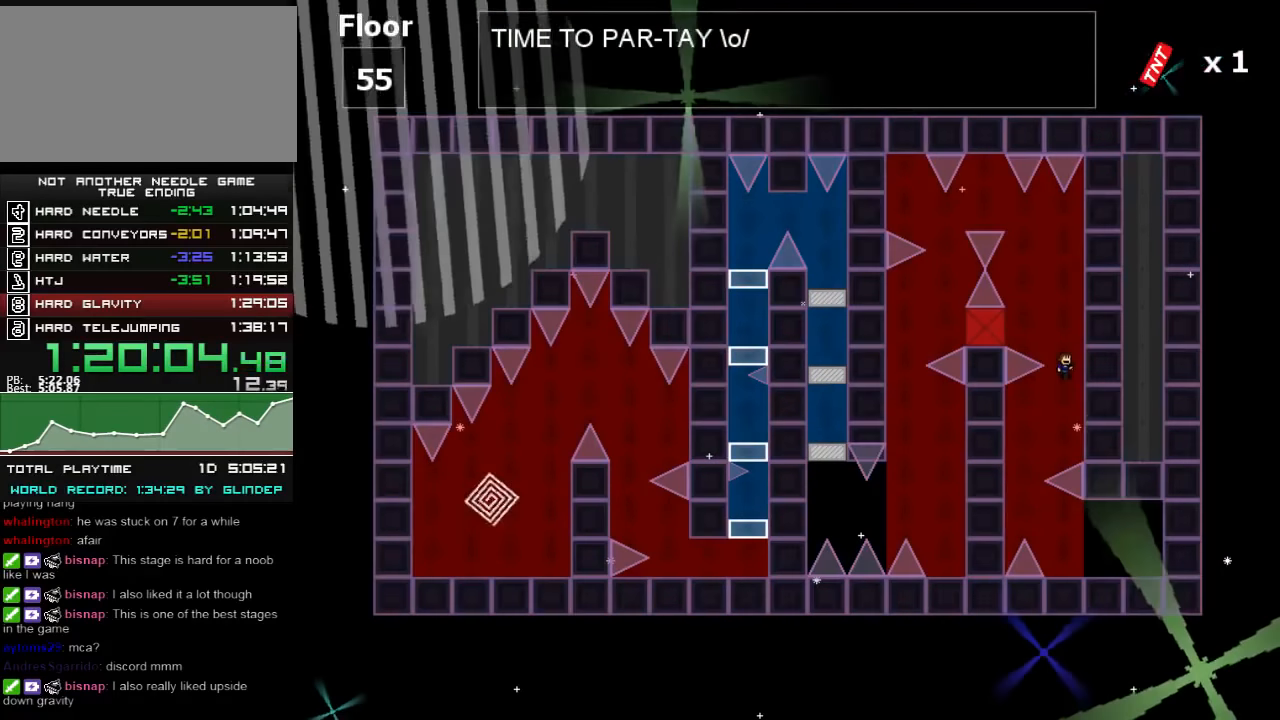
Gameplay with keyboard; each line is a JSON object with the keys held at the frame after it. "events" lists presses ("down") and releases ("up") of "down", "left", "r", "right", "shift_l", "shift_r", "up" and "z" between this image and that frame as [ms after this image, input, new state], when the widget could be followed in between. No other keys are recorded. Mouse input is not recorded.
{"keys": ["shift_l"], "events": [[240, "shift_l", "up"], [280, "shift_l", "down"]]}
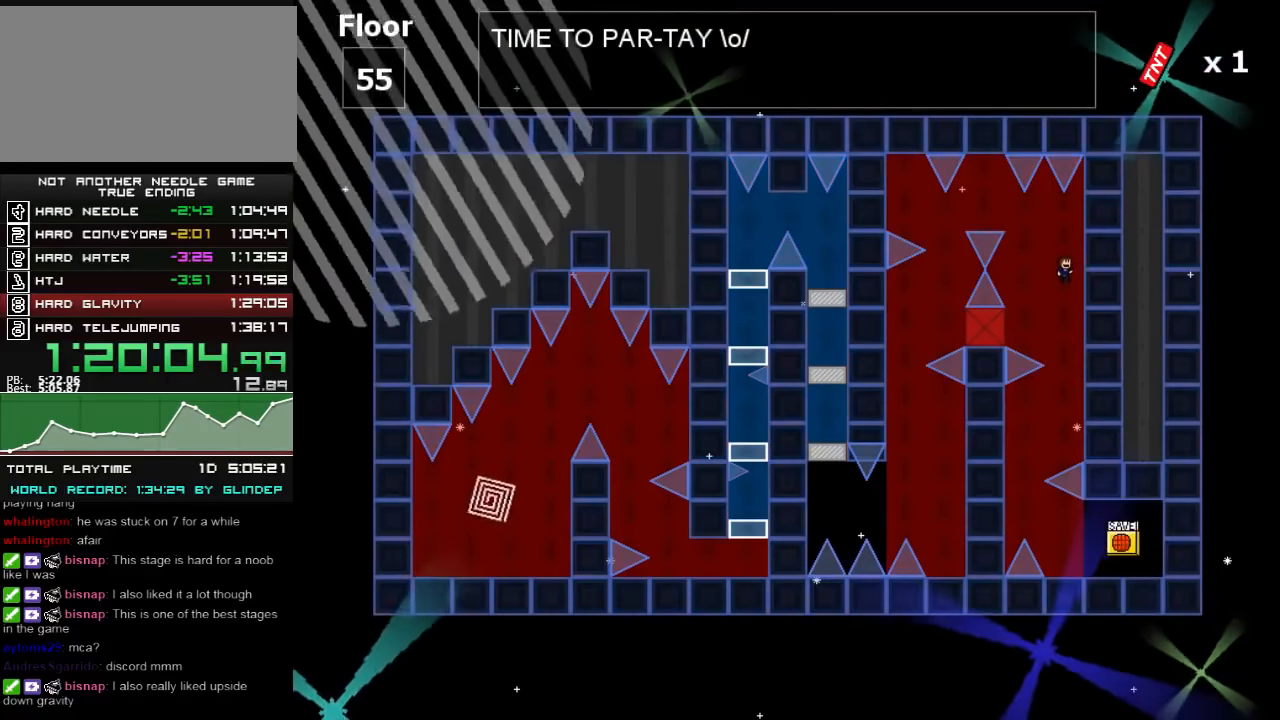
{"keys": ["left", "shift_l"], "events": [[40, "left", "down"]]}
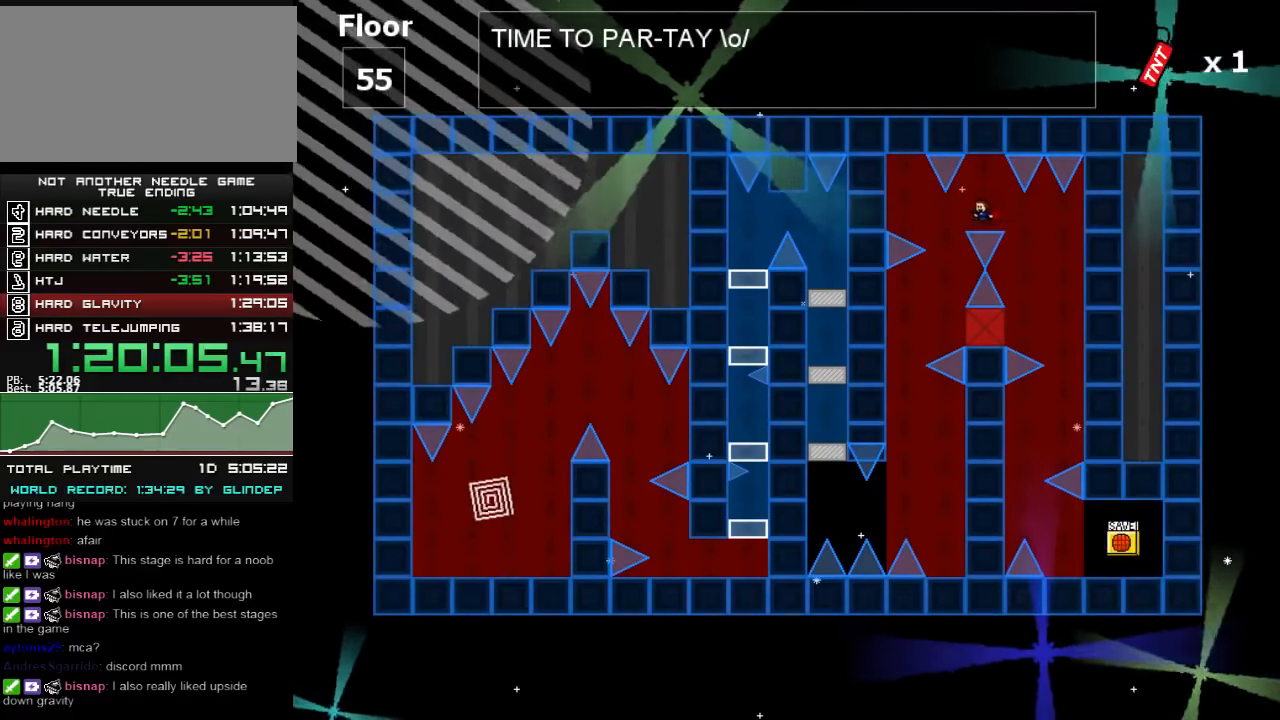
{"keys": ["left"], "events": [[220, "left", "up"], [420, "left", "down"], [420, "shift_l", "up"]]}
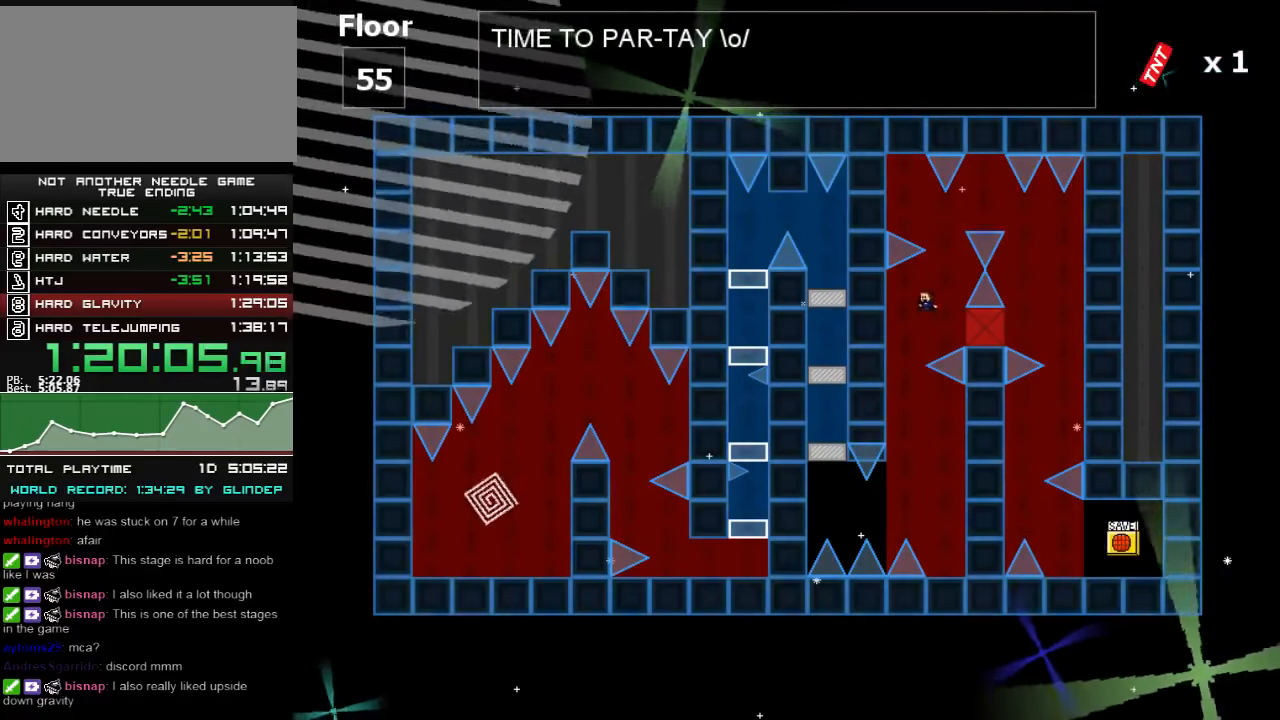
{"keys": ["right"], "events": [[220, "left", "up"], [220, "right", "down"]]}
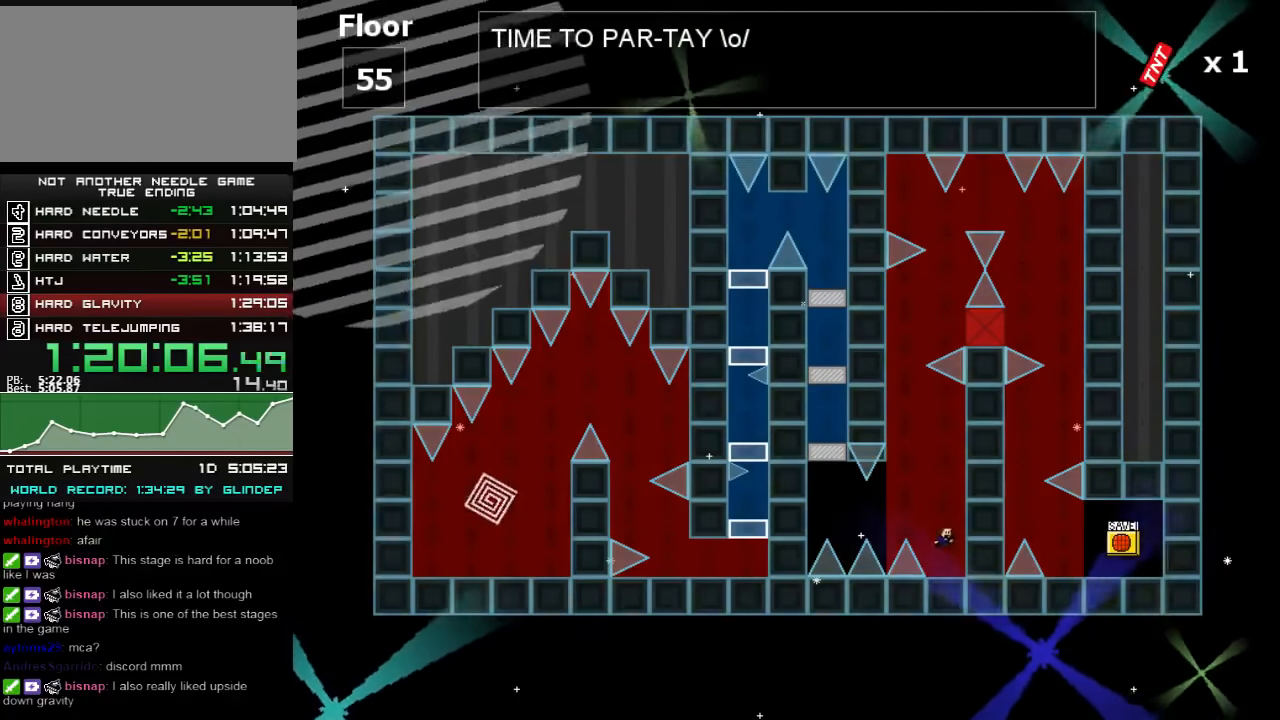
{"keys": ["left"], "events": [[20, "right", "up"], [140, "left", "down"], [140, "shift_l", "down"], [220, "shift_l", "up"]]}
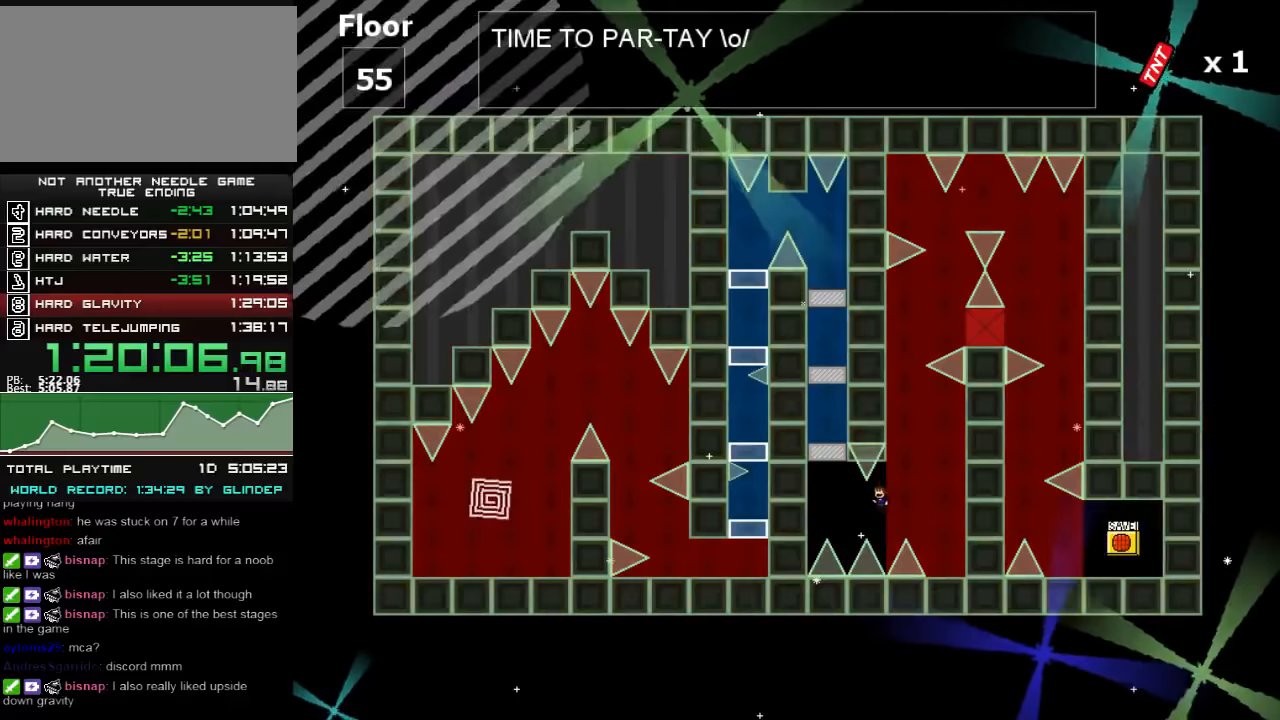
{"keys": ["shift_l"], "events": [[140, "shift_l", "down"], [340, "left", "up"], [340, "shift_l", "up"], [380, "shift_l", "down"]]}
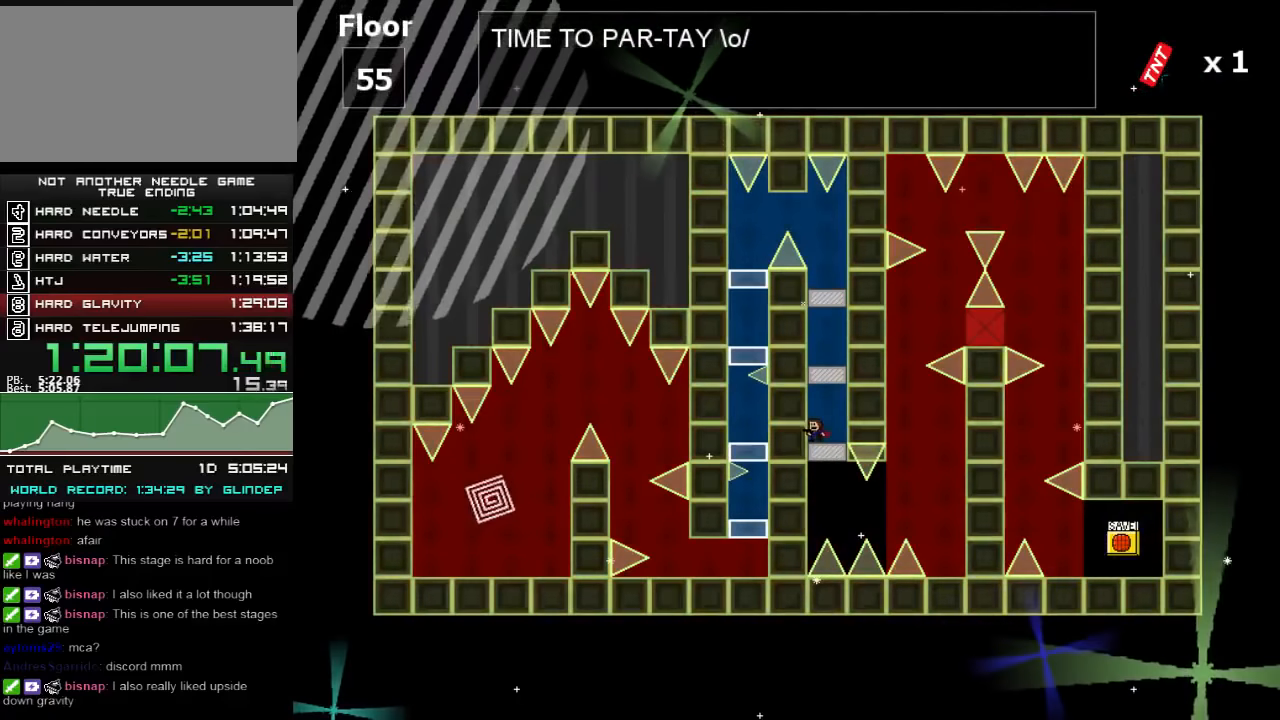
{"keys": [], "events": [[20, "shift_l", "up"], [40, "shift_l", "down"], [140, "shift_l", "up"], [220, "shift_l", "down"], [320, "shift_l", "up"], [340, "shift_l", "down"], [440, "shift_l", "up"]]}
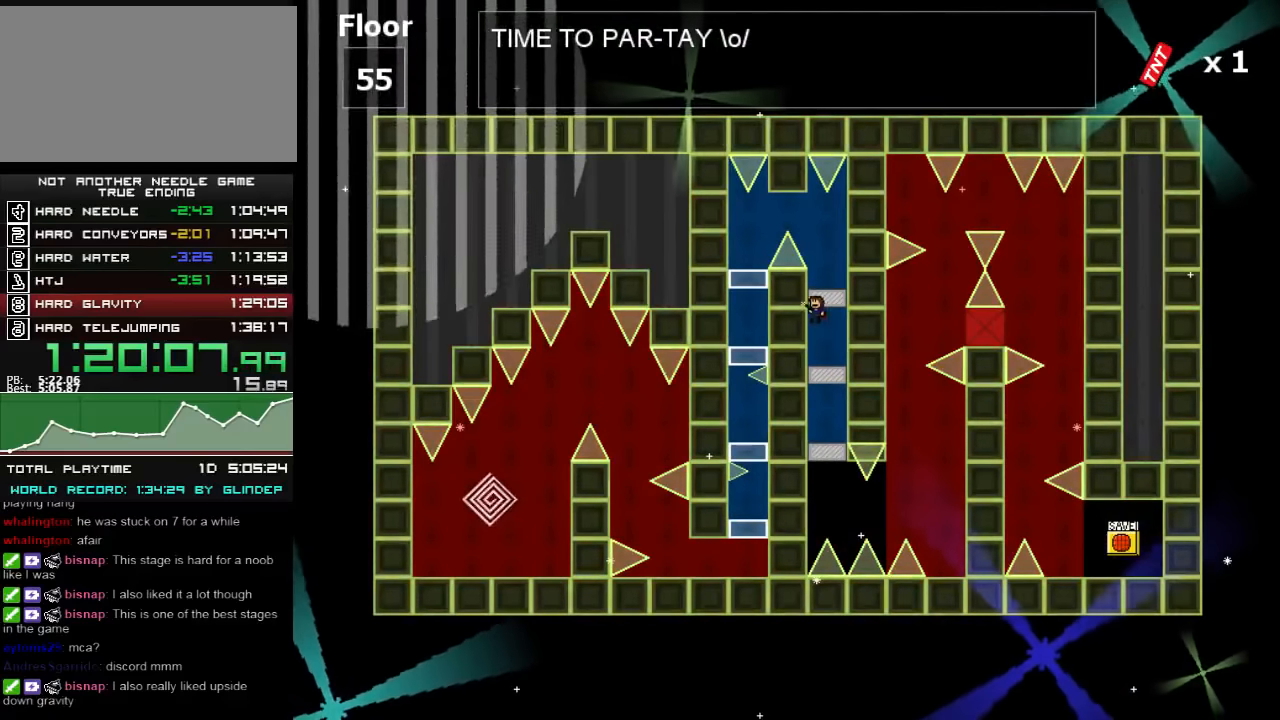
{"keys": ["left", "shift_l"], "events": [[20, "shift_l", "down"], [120, "shift_l", "up"], [320, "shift_l", "down"], [420, "shift_l", "up"], [480, "left", "down"], [480, "shift_l", "down"]]}
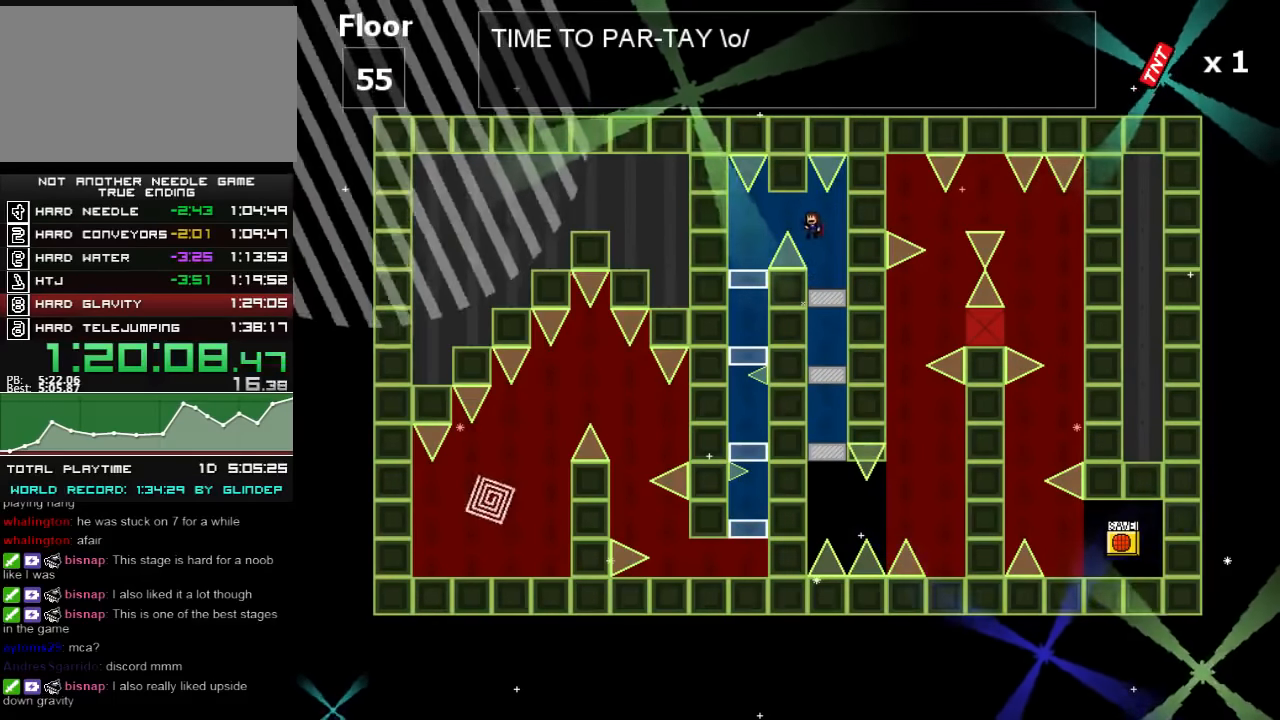
{"keys": ["down"], "events": [[220, "shift_l", "up"], [440, "left", "up"], [500, "down", "down"]]}
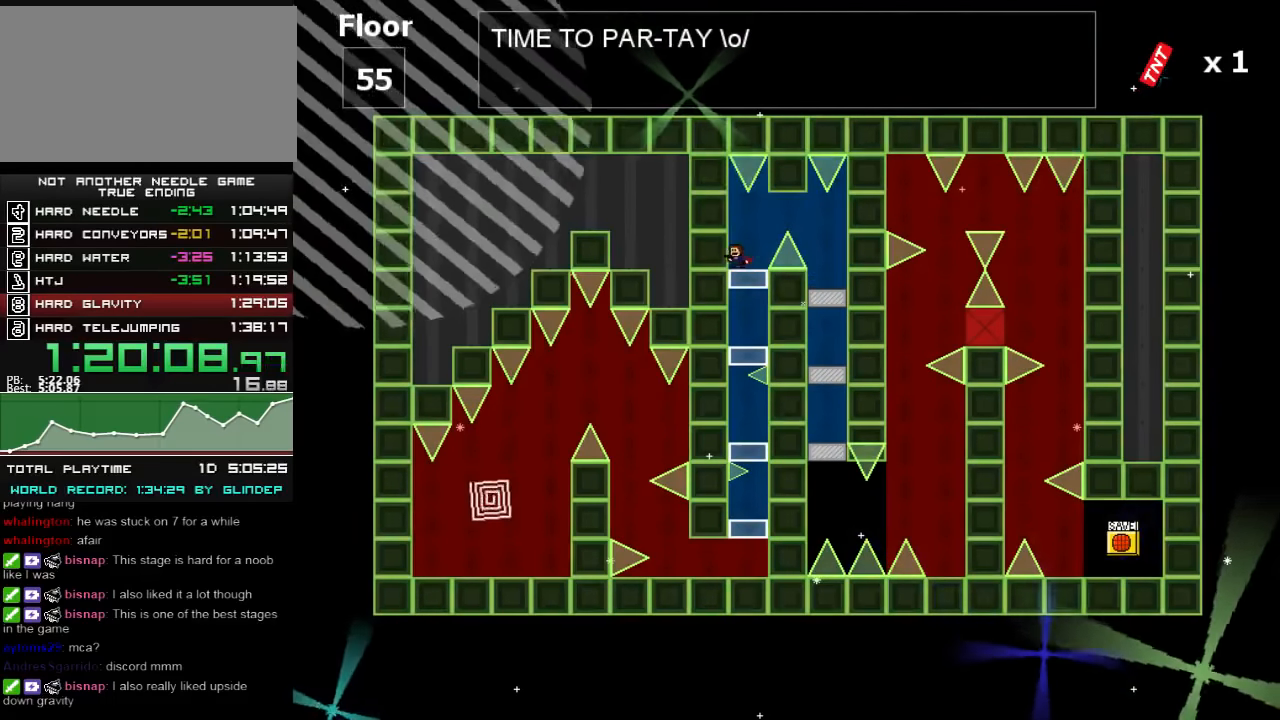
{"keys": [], "events": [[180, "down", "up"], [340, "down", "down"], [480, "down", "up"]]}
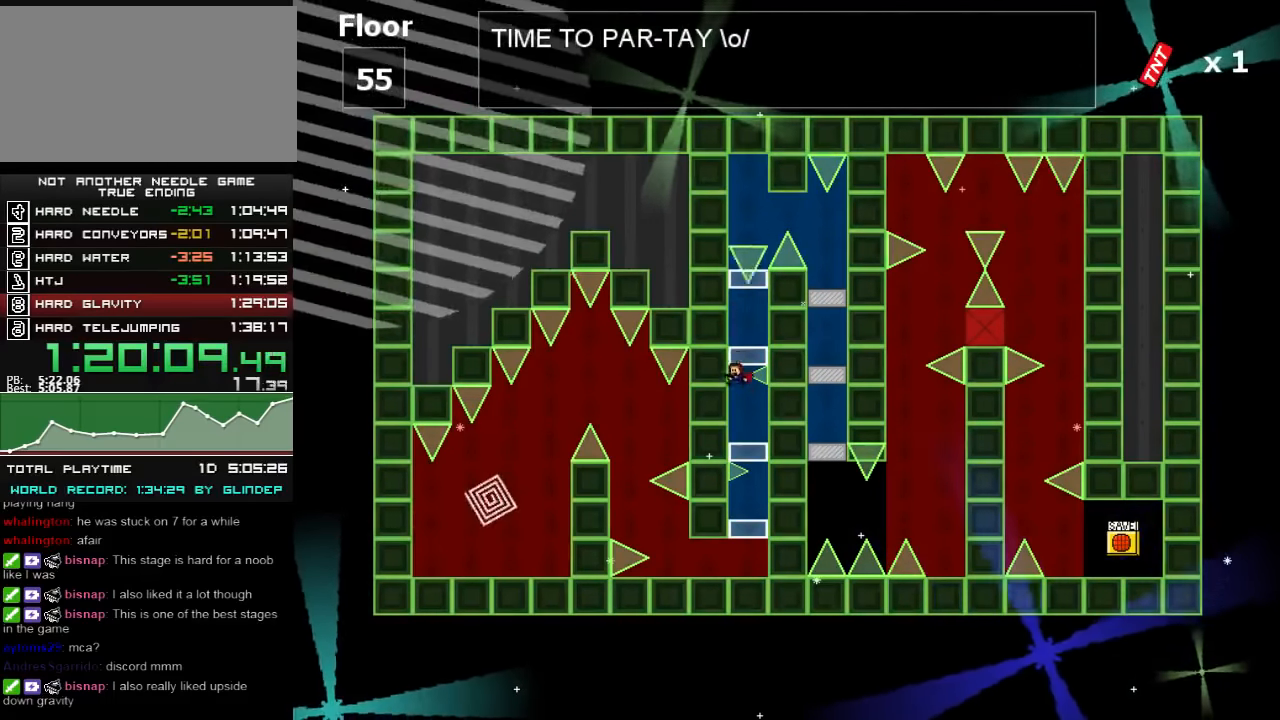
{"keys": [], "events": [[120, "right", "down"], [240, "right", "up"], [320, "down", "down"], [440, "down", "up"]]}
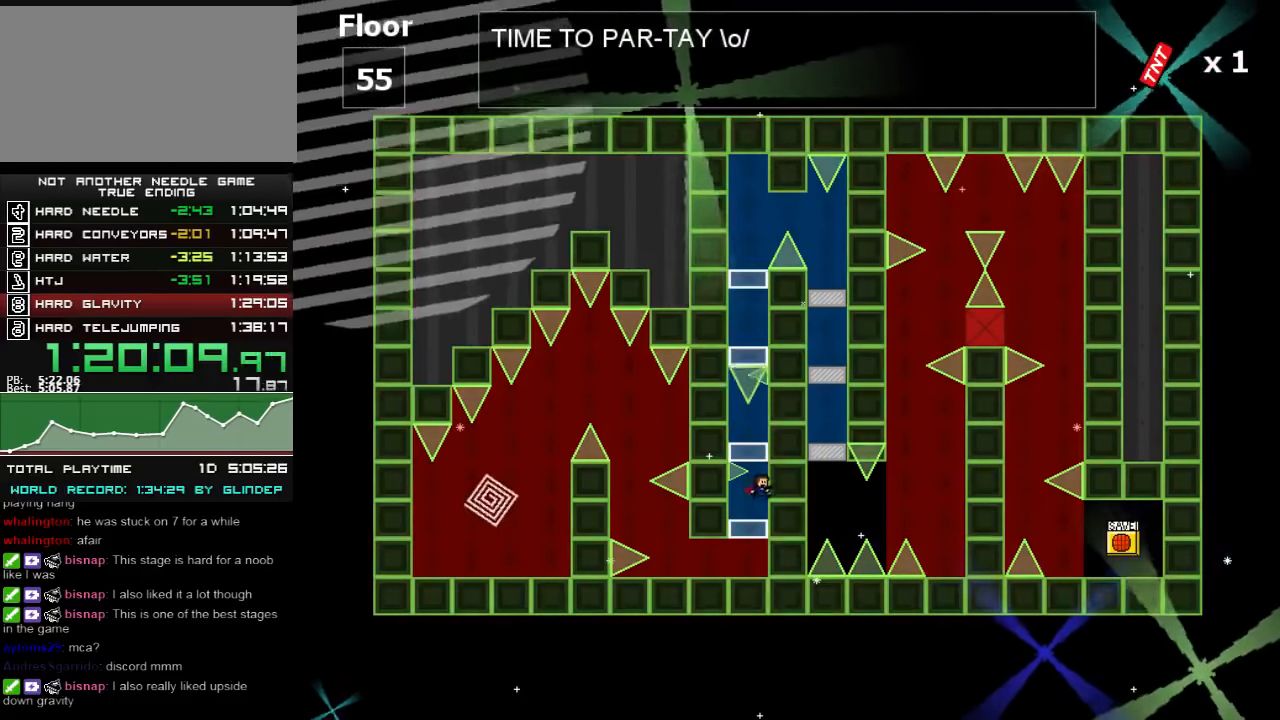
{"keys": ["left"], "events": [[120, "down", "down"], [200, "left", "down"], [240, "down", "up"]]}
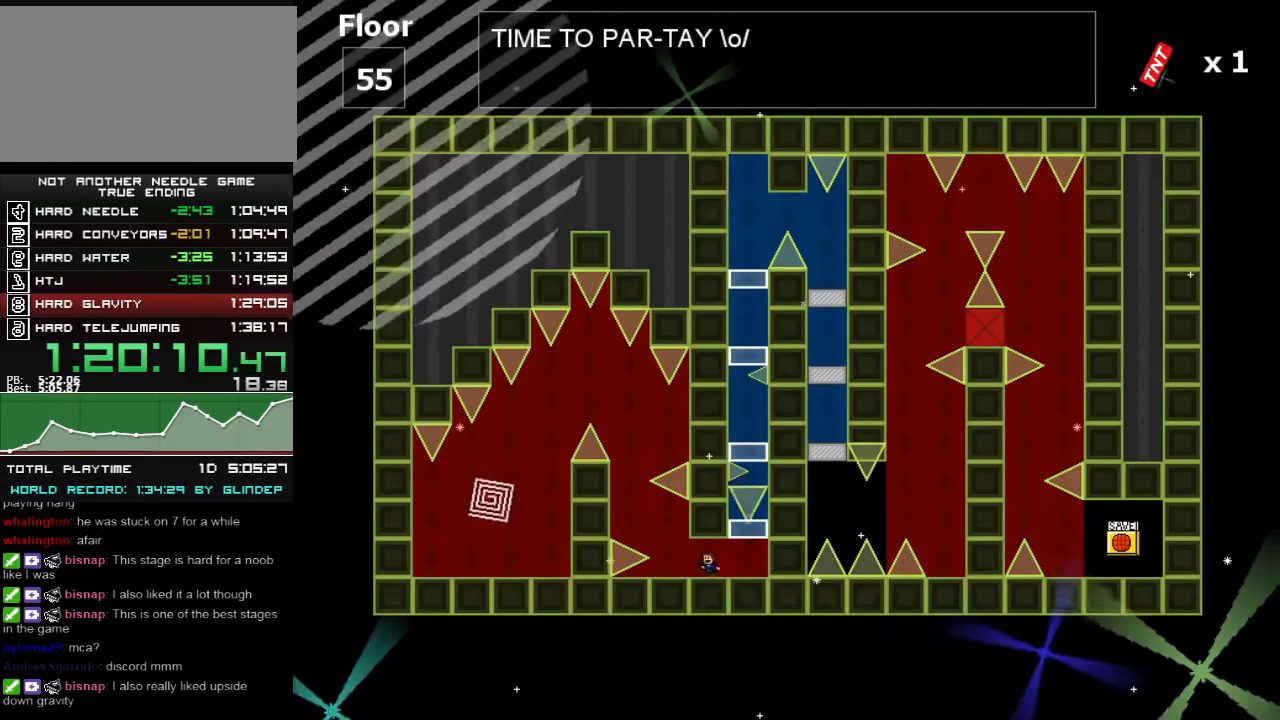
{"keys": ["shift_l"], "events": [[180, "shift_l", "down"], [240, "shift_l", "up"], [420, "shift_l", "down"], [440, "left", "up"]]}
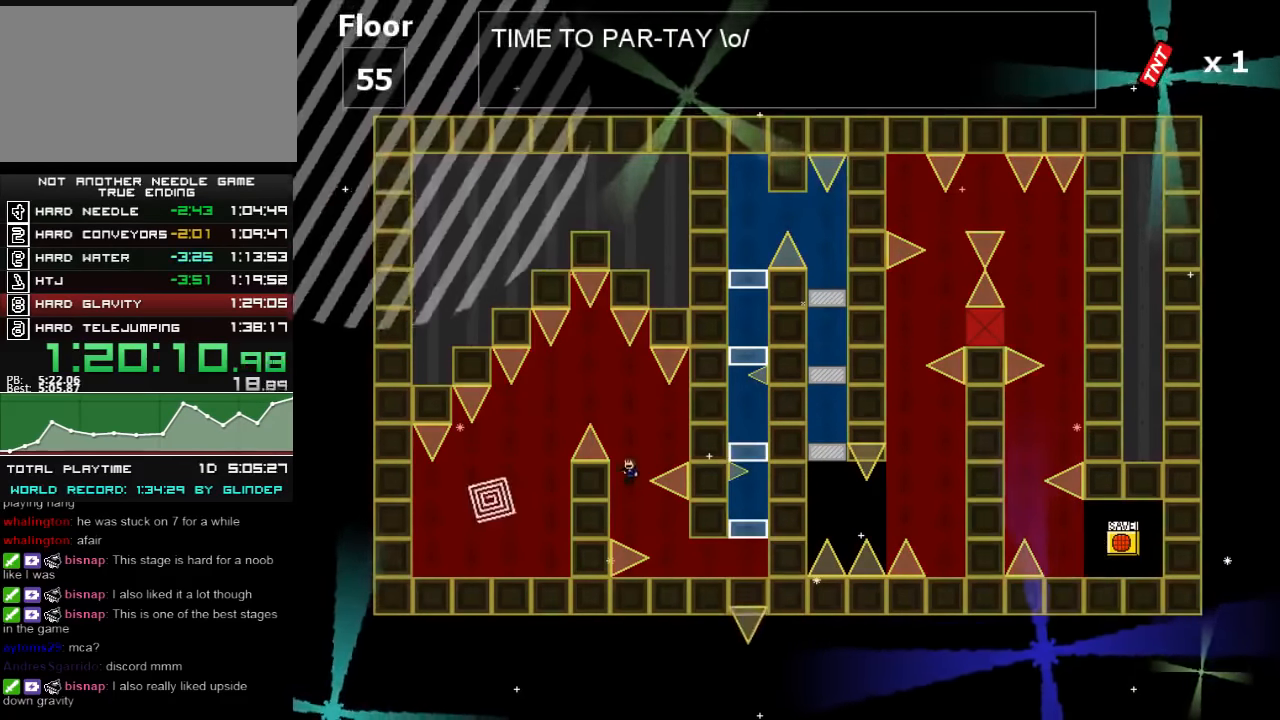
{"keys": ["left"], "events": [[180, "left", "down"], [320, "shift_l", "up"]]}
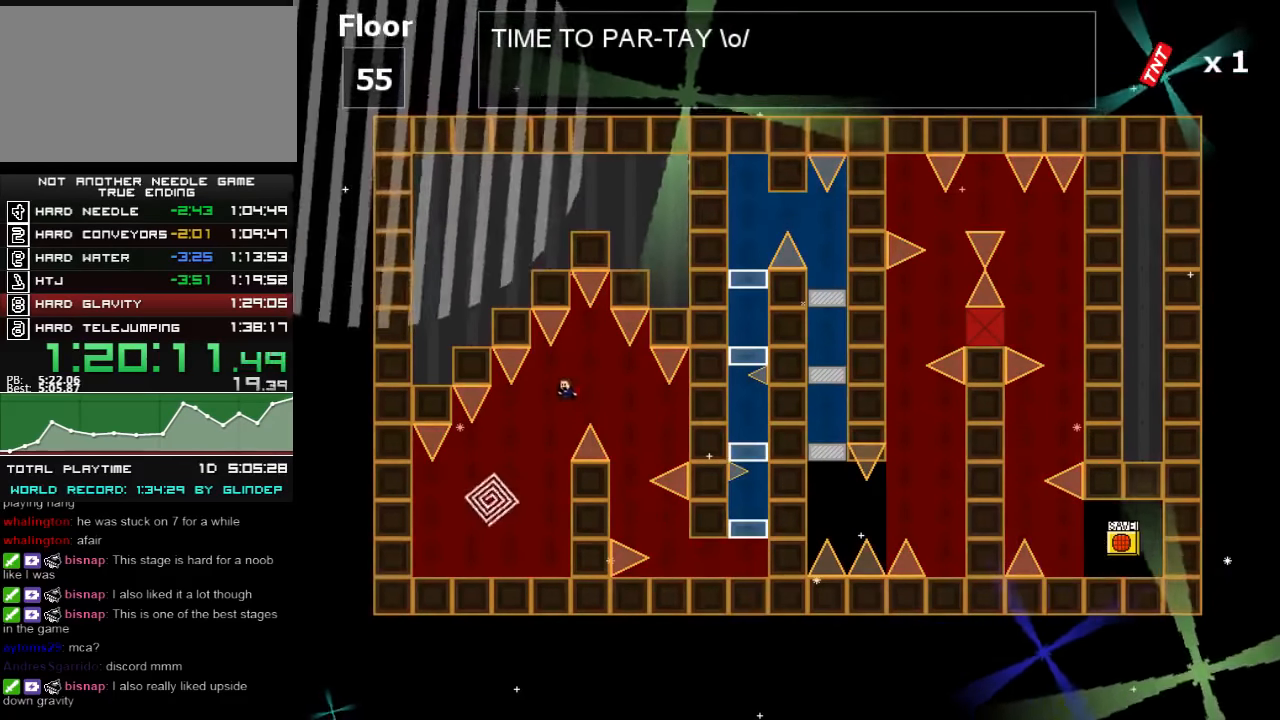
{"keys": ["left"], "events": [[180, "left", "up"], [320, "left", "down"]]}
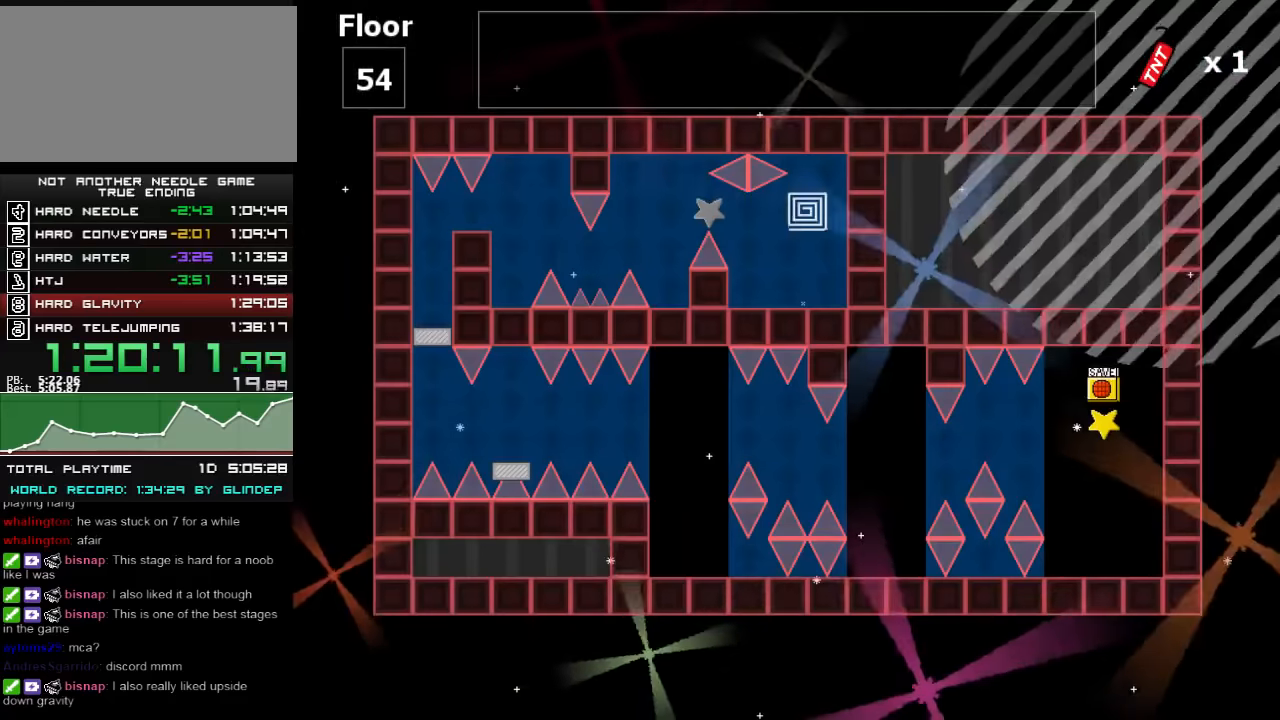
{"keys": ["left"], "events": [[40, "left", "up"], [480, "left", "down"]]}
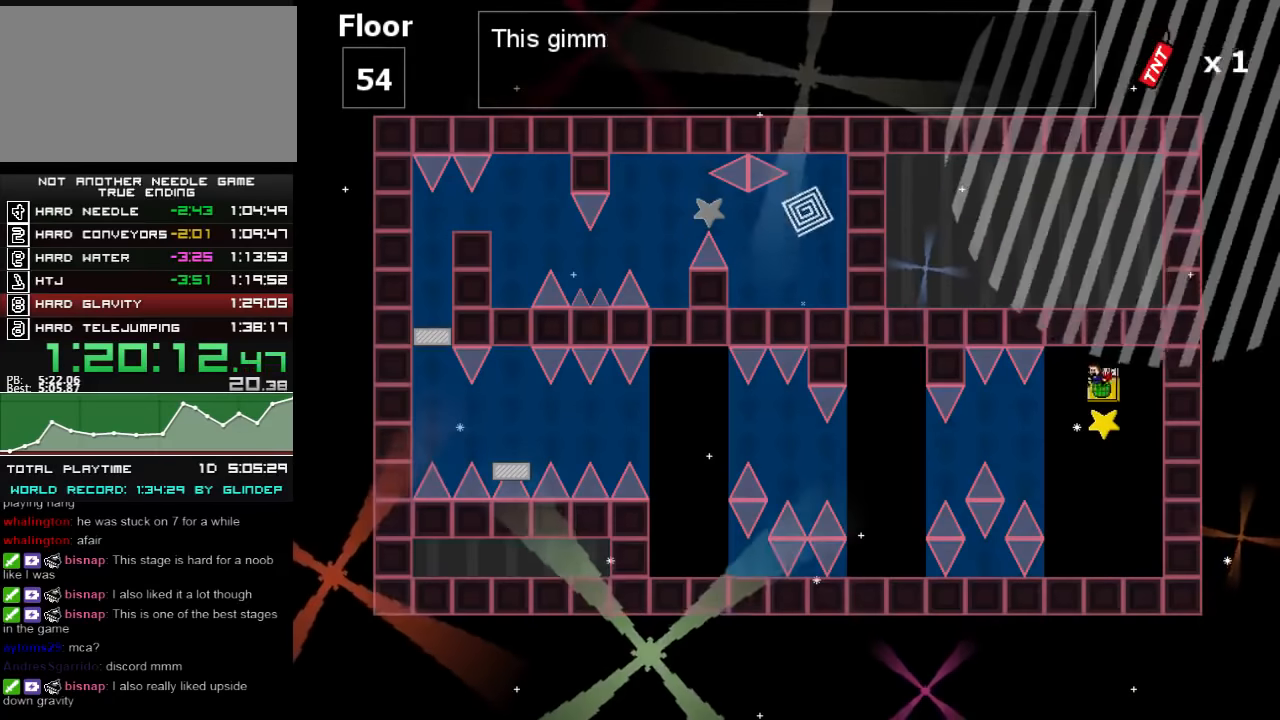
{"keys": [], "events": [[40, "left", "up"]]}
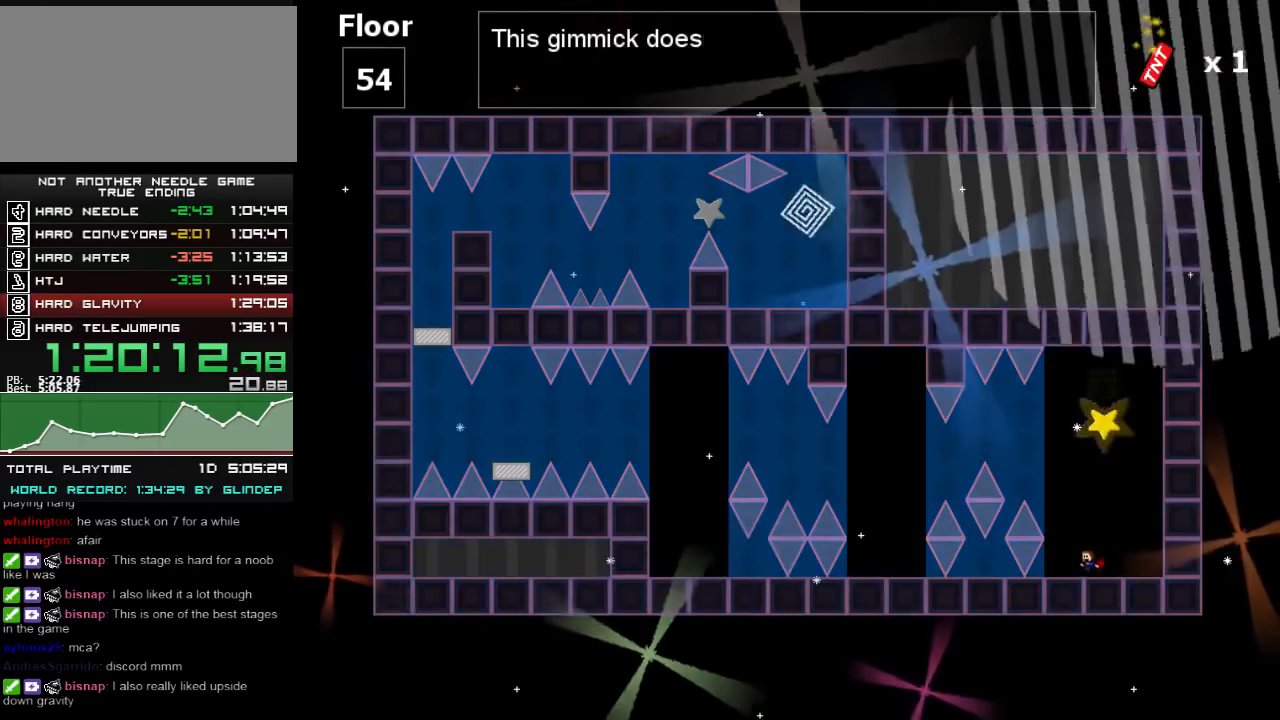
{"keys": [], "events": [[180, "left", "down"], [320, "left", "up"]]}
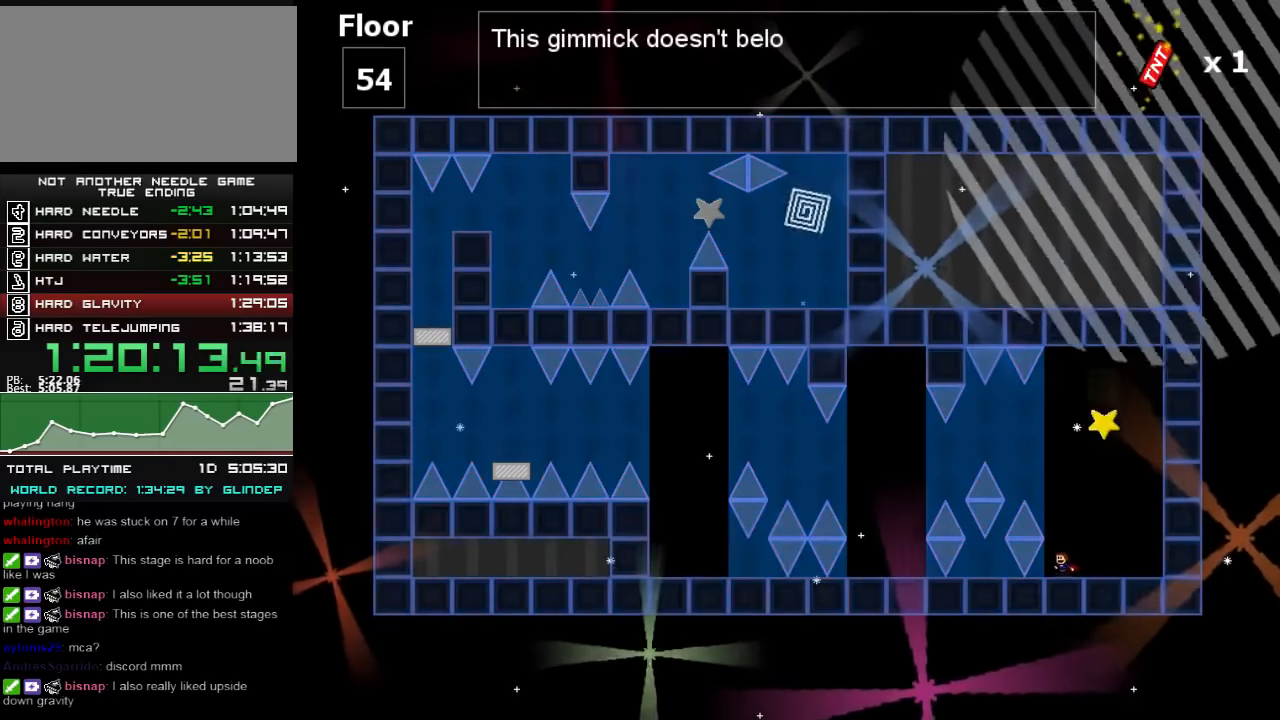
{"keys": [], "events": []}
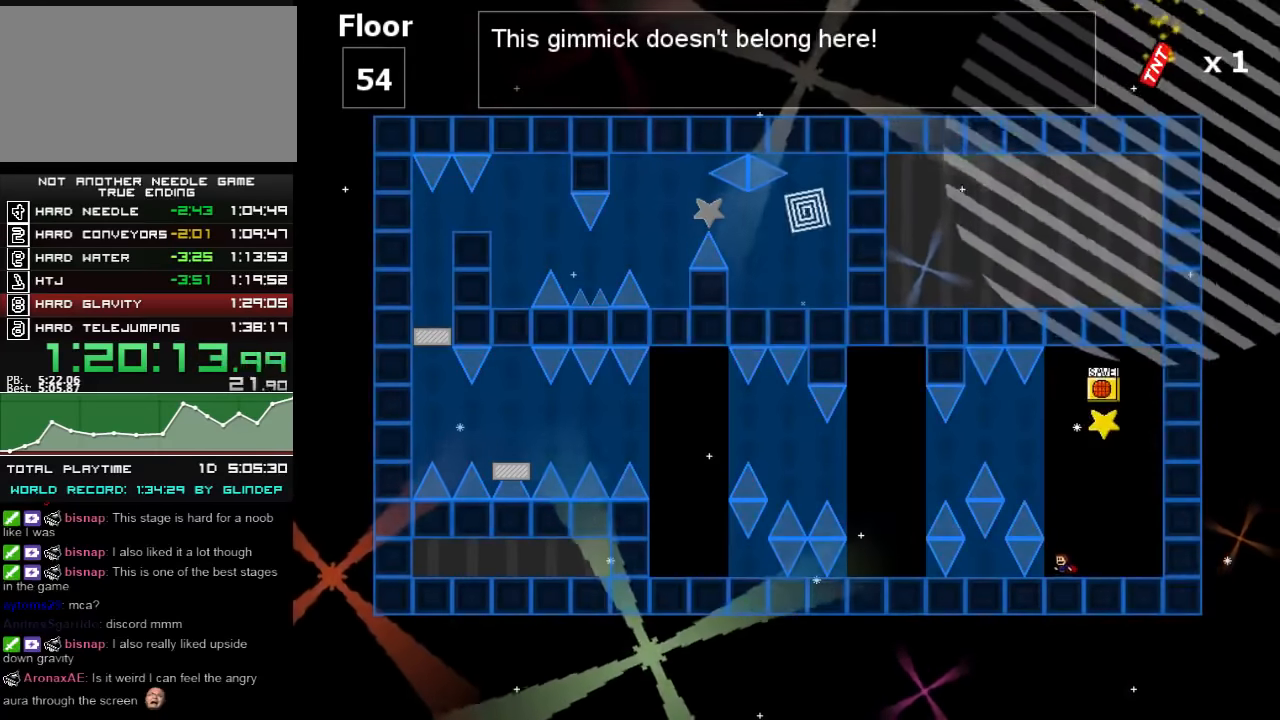
{"keys": [], "events": []}
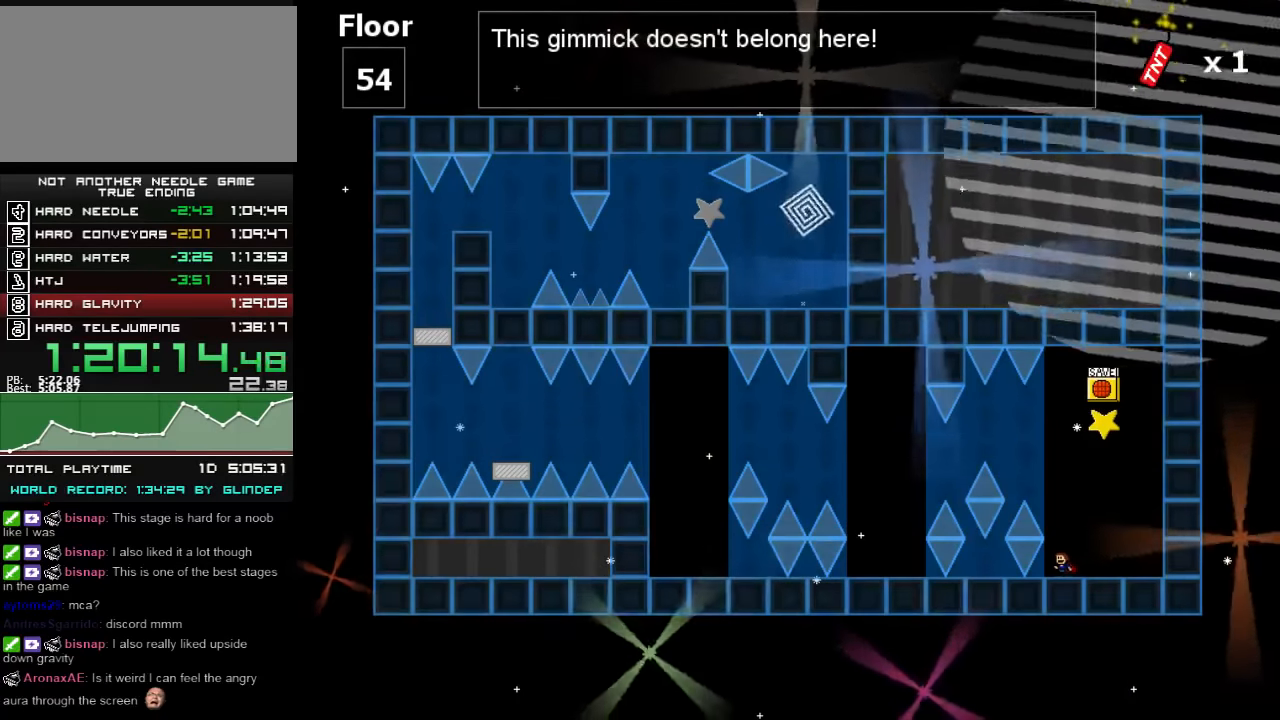
{"keys": ["left", "shift_r"], "events": [[120, "shift_r", "down"], [220, "shift_r", "up"], [280, "left", "down"], [280, "shift_r", "down"], [420, "shift_r", "up"], [480, "shift_r", "down"]]}
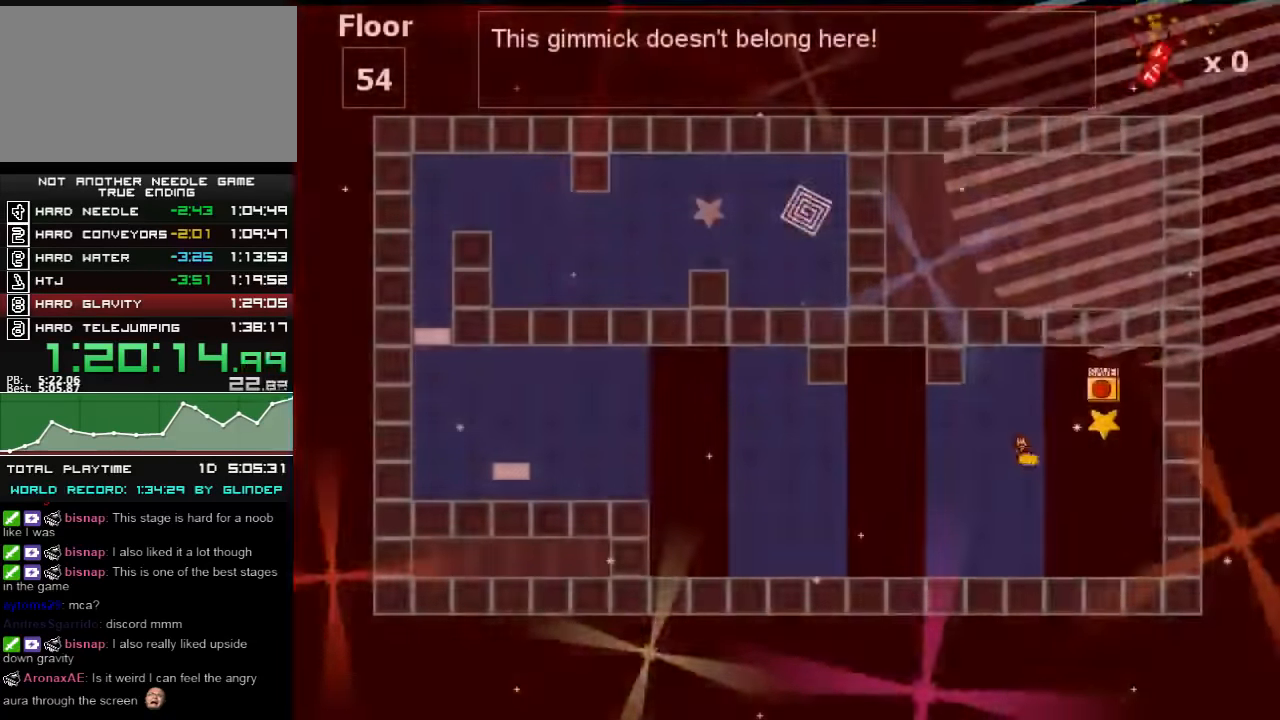
{"keys": ["left"], "events": [[80, "shift_r", "up"], [380, "z", "down"], [480, "z", "up"]]}
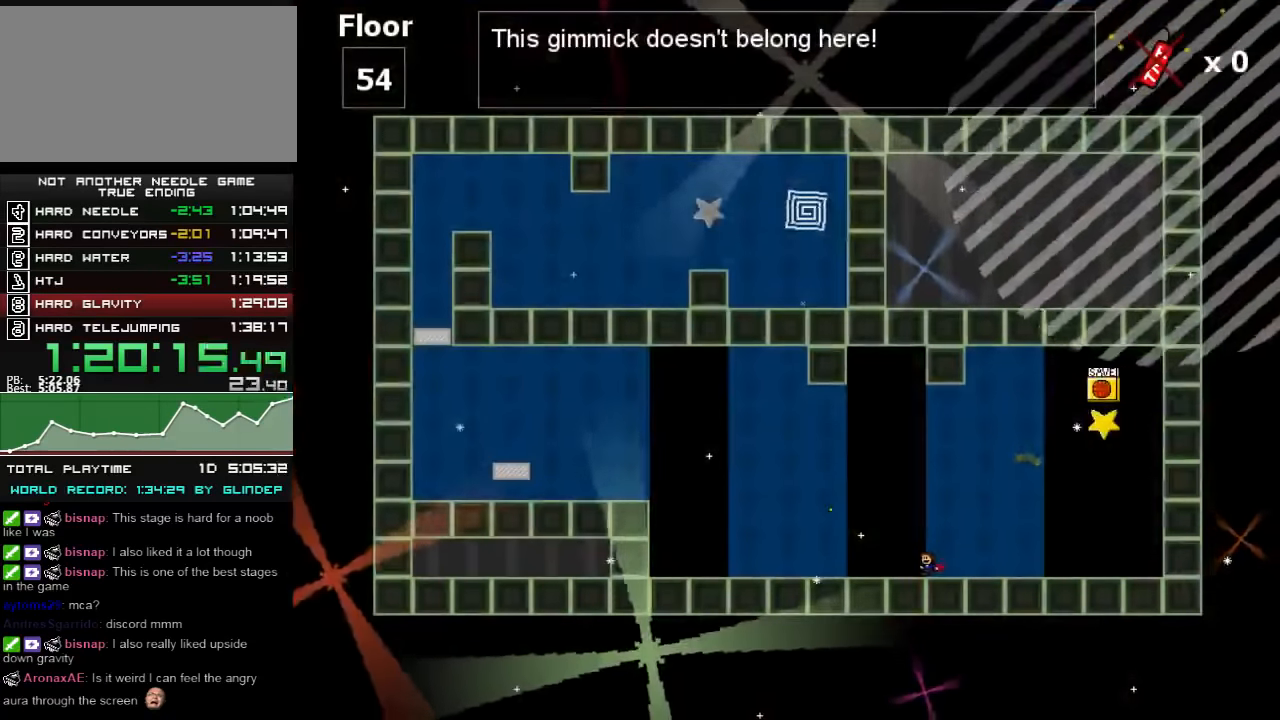
{"keys": ["left"], "events": [[220, "z", "down"], [320, "z", "up"]]}
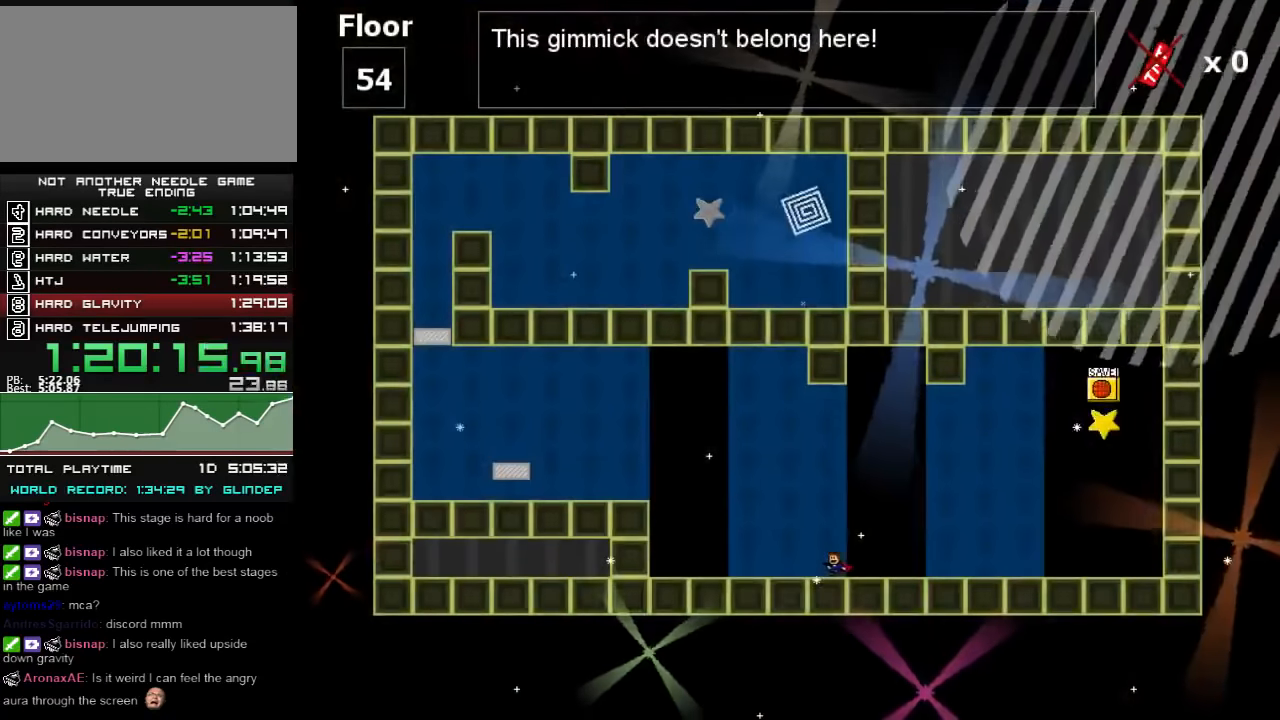
{"keys": ["left"], "events": []}
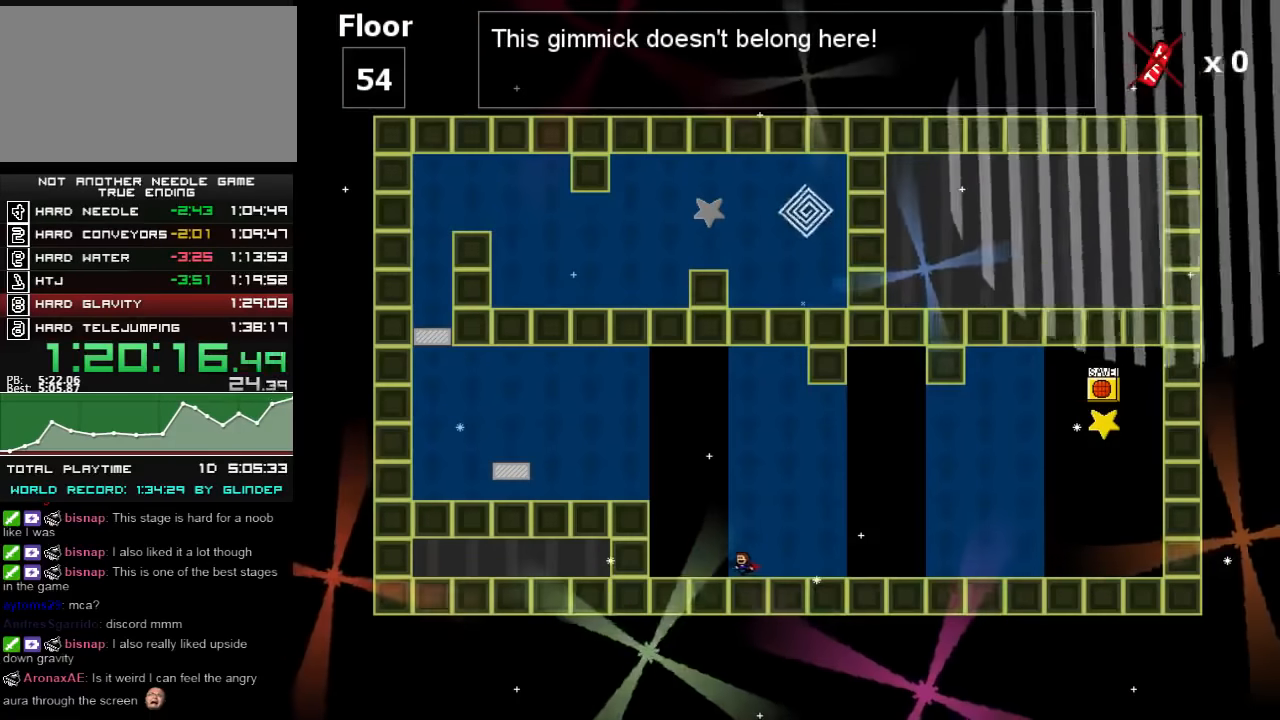
{"keys": ["left", "shift_l"], "events": [[80, "shift_l", "down"], [240, "shift_l", "up"], [320, "shift_l", "down"], [380, "shift_l", "up"], [440, "shift_l", "down"]]}
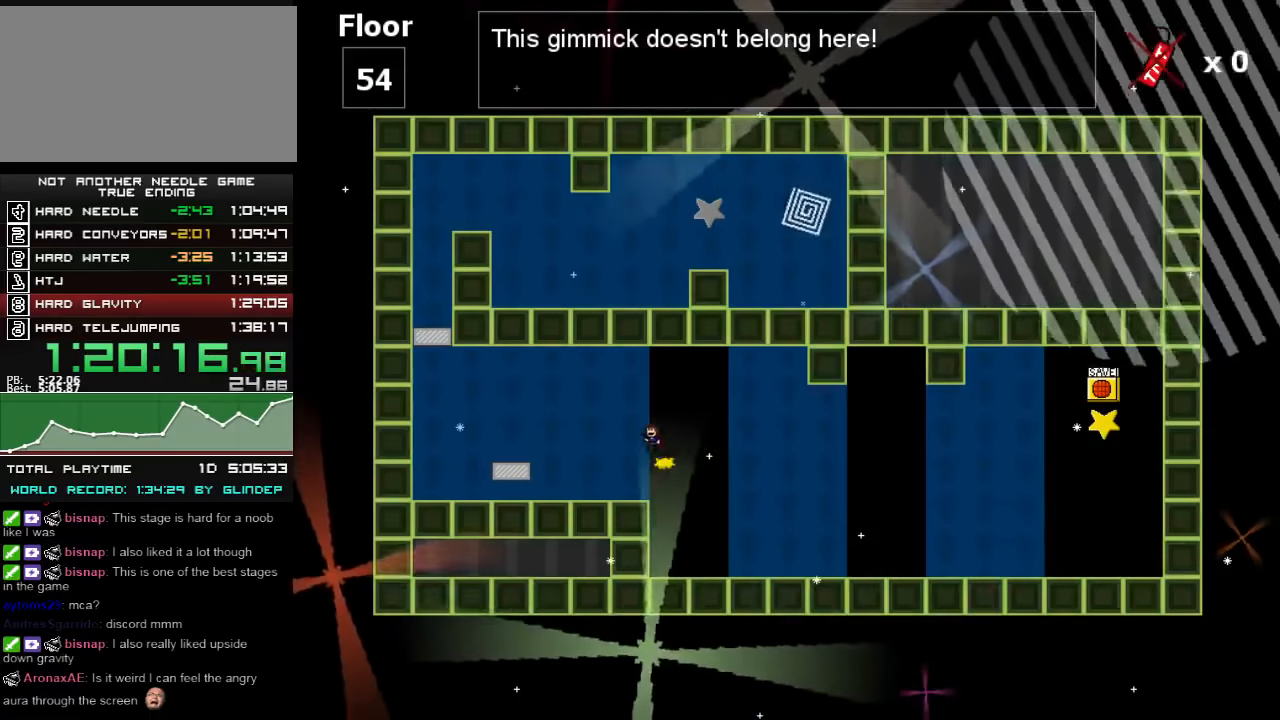
{"keys": ["left", "shift_l"], "events": [[20, "shift_l", "up"], [320, "shift_l", "down"], [380, "shift_l", "up"], [420, "shift_l", "down"]]}
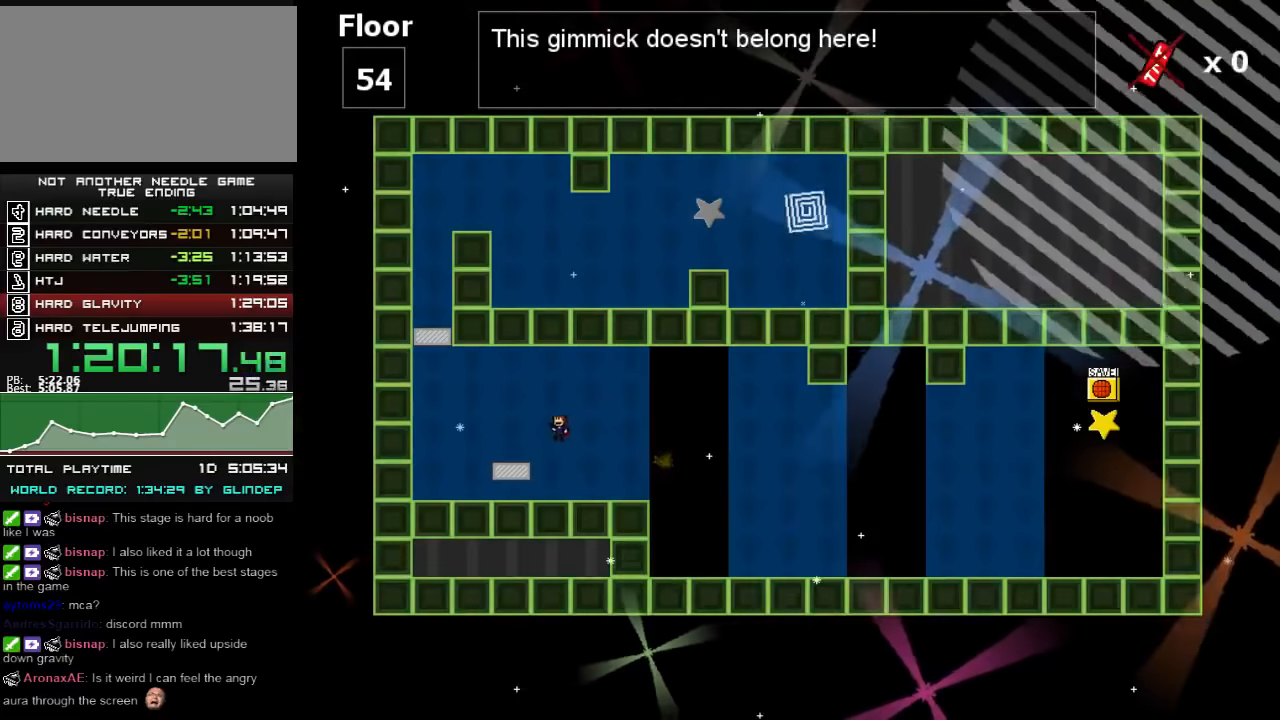
{"keys": ["left", "shift_l"], "events": [[20, "shift_l", "up"], [320, "shift_l", "down"]]}
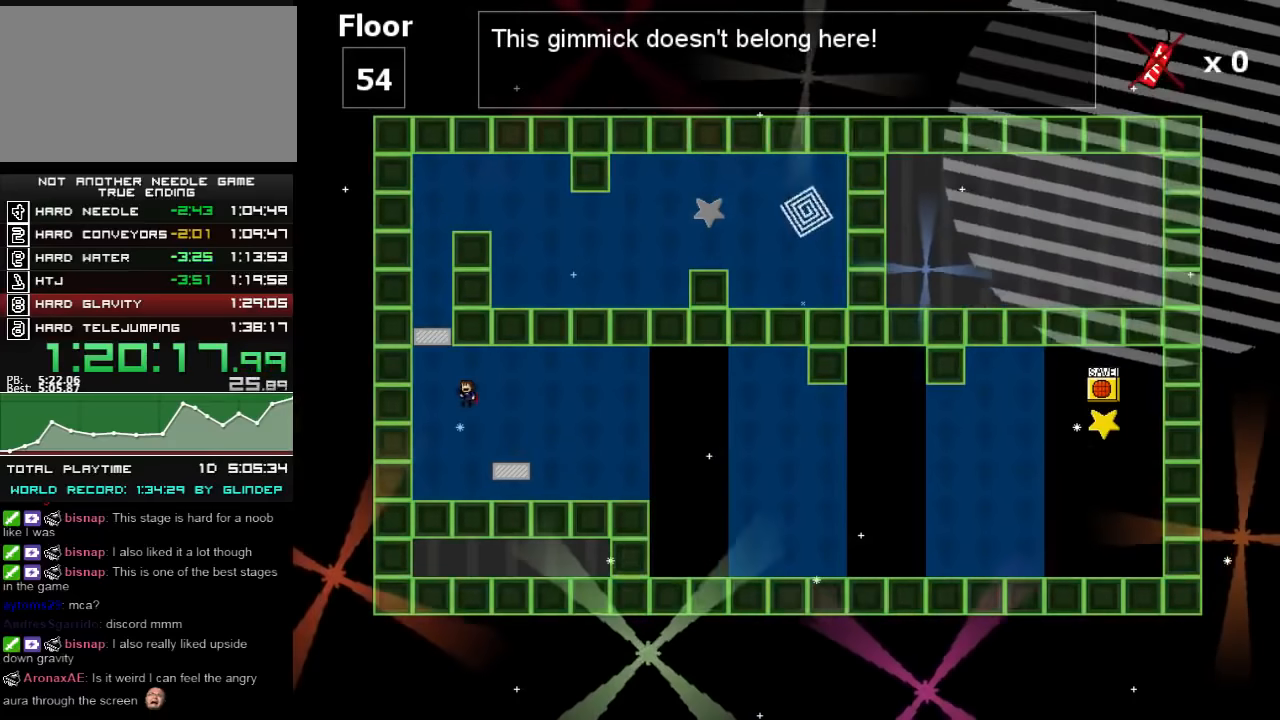
{"keys": ["right", "shift_l"], "events": [[40, "shift_l", "up"], [80, "shift_l", "down"], [220, "left", "up"], [220, "shift_l", "up"], [240, "shift_l", "down"], [340, "shift_l", "up"], [420, "right", "down"], [420, "shift_l", "down"]]}
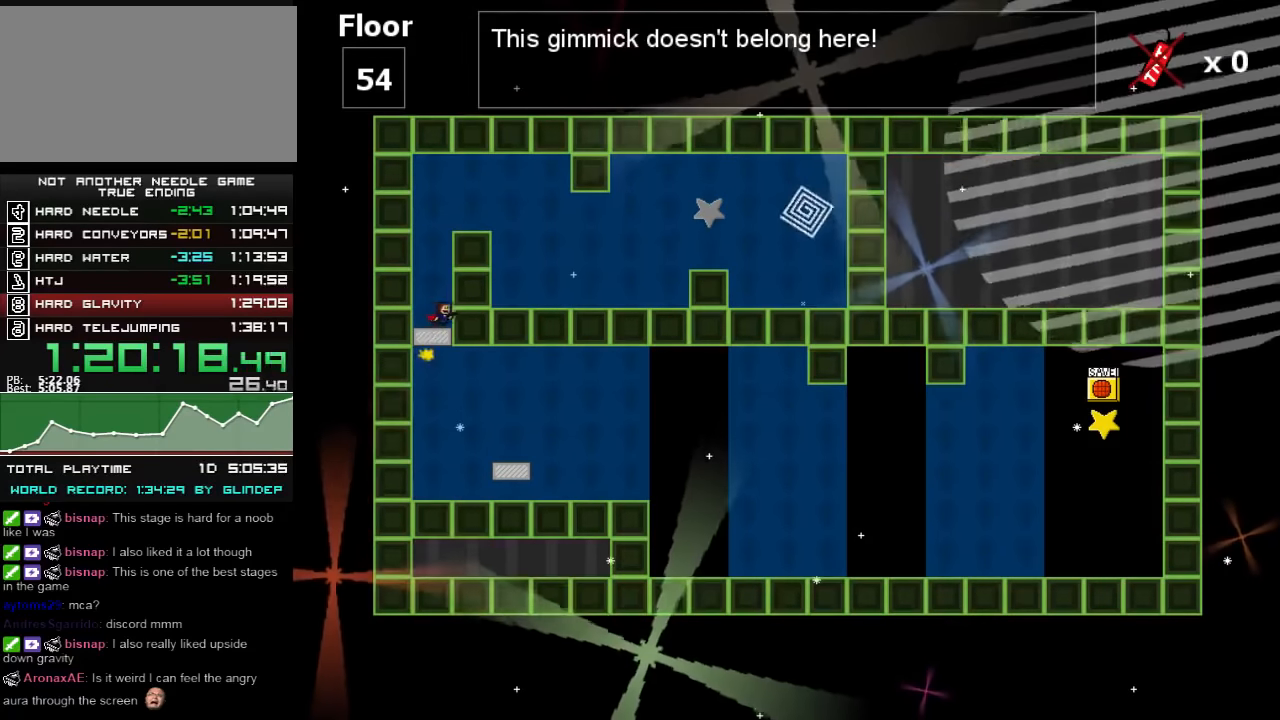
{"keys": ["right", "shift_l"], "events": [[20, "shift_l", "up"], [40, "shift_l", "down"], [220, "shift_l", "up"], [240, "shift_l", "down"], [380, "shift_l", "up"], [420, "shift_l", "down"]]}
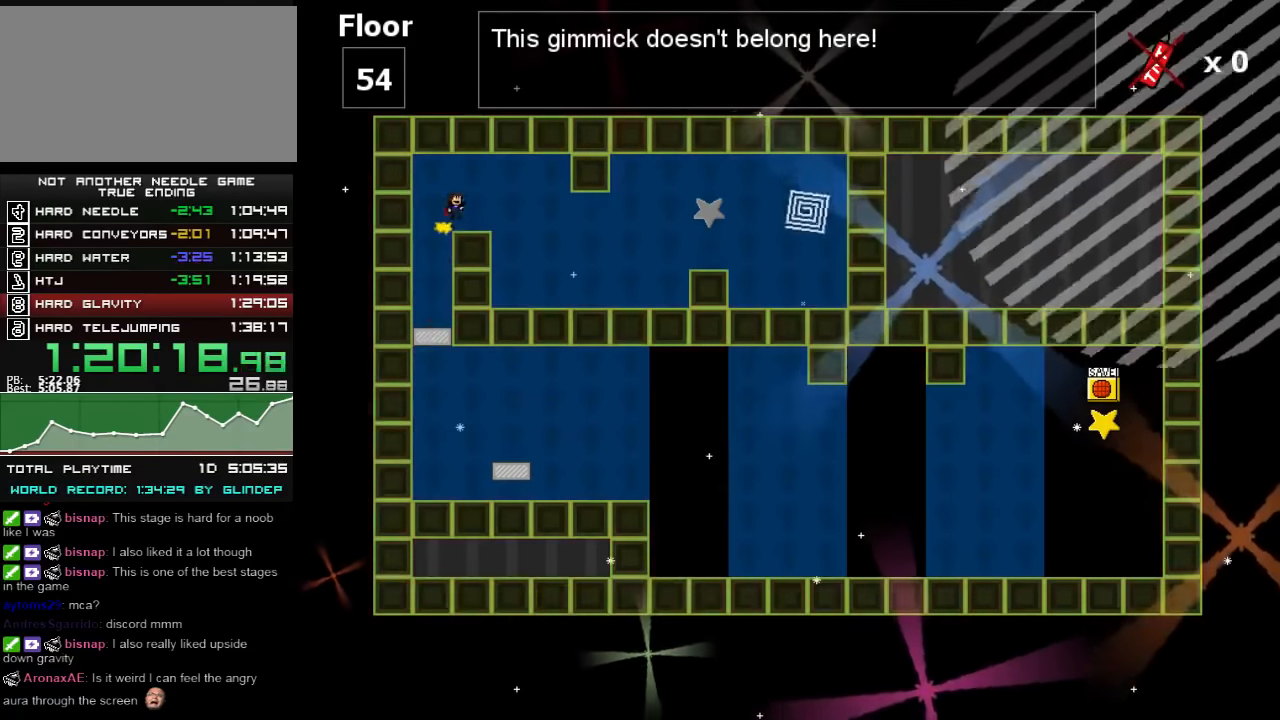
{"keys": ["right", "z"], "events": [[80, "shift_l", "up"], [180, "z", "down"], [240, "z", "up"], [320, "z", "down"], [340, "z", "up"], [420, "z", "down"], [440, "z", "up"], [480, "z", "down"]]}
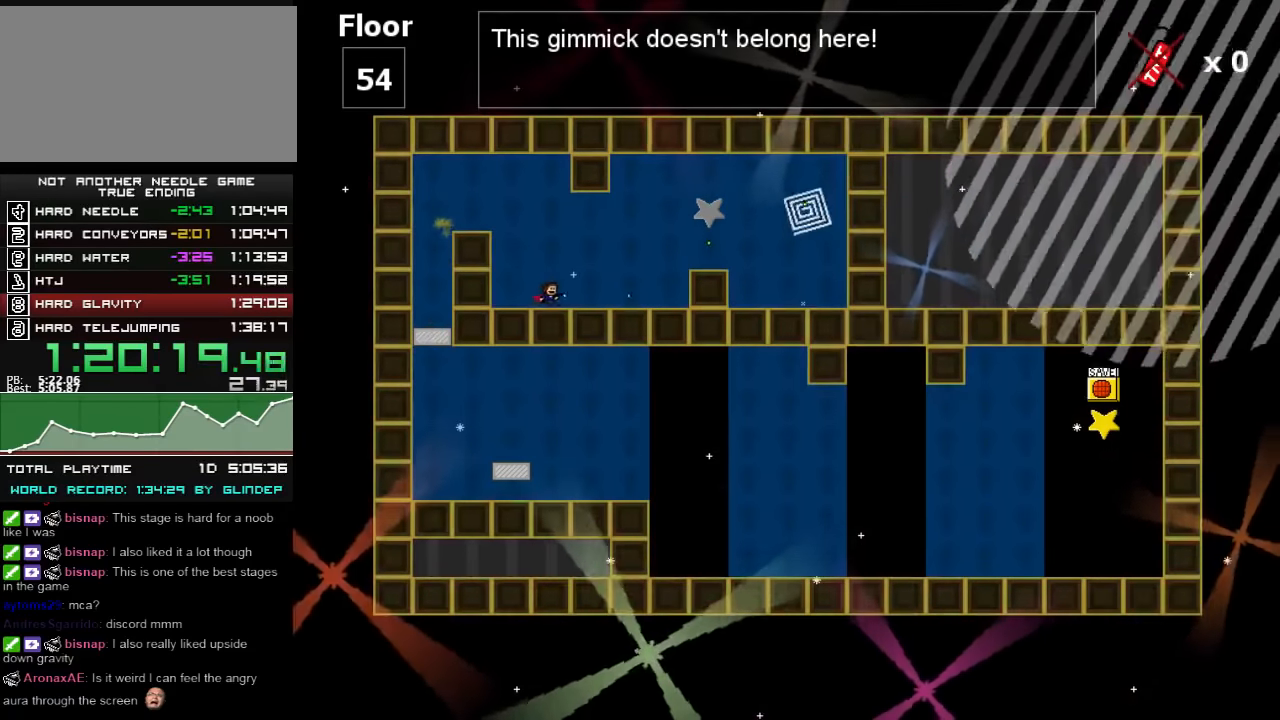
{"keys": ["right"], "events": [[80, "z", "up"]]}